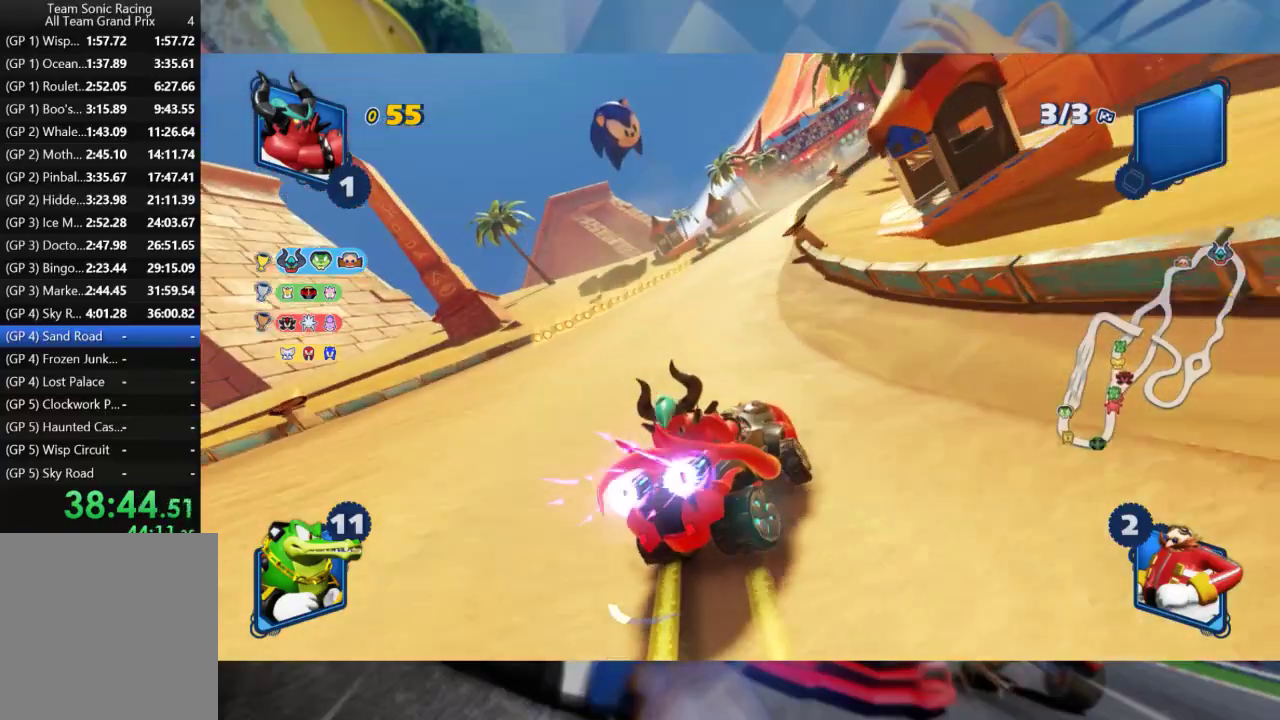
Gameplay with a controller (Xbox layout); each line is a JSON object with the inputs held at the frame after it. "events" lists button and stick changes between this image and that frame as [ms after this image, input, new state], when the widget could be followed in between.
{"buttons": ["L2", "R2"], "left_stick": "right", "right_stick": "center", "events": [[117, "left_stick", "left"], [183, "L2", "up"], [217, "left_stick", "center"], [367, "left_stick", "right"], [417, "L2", "down"]]}
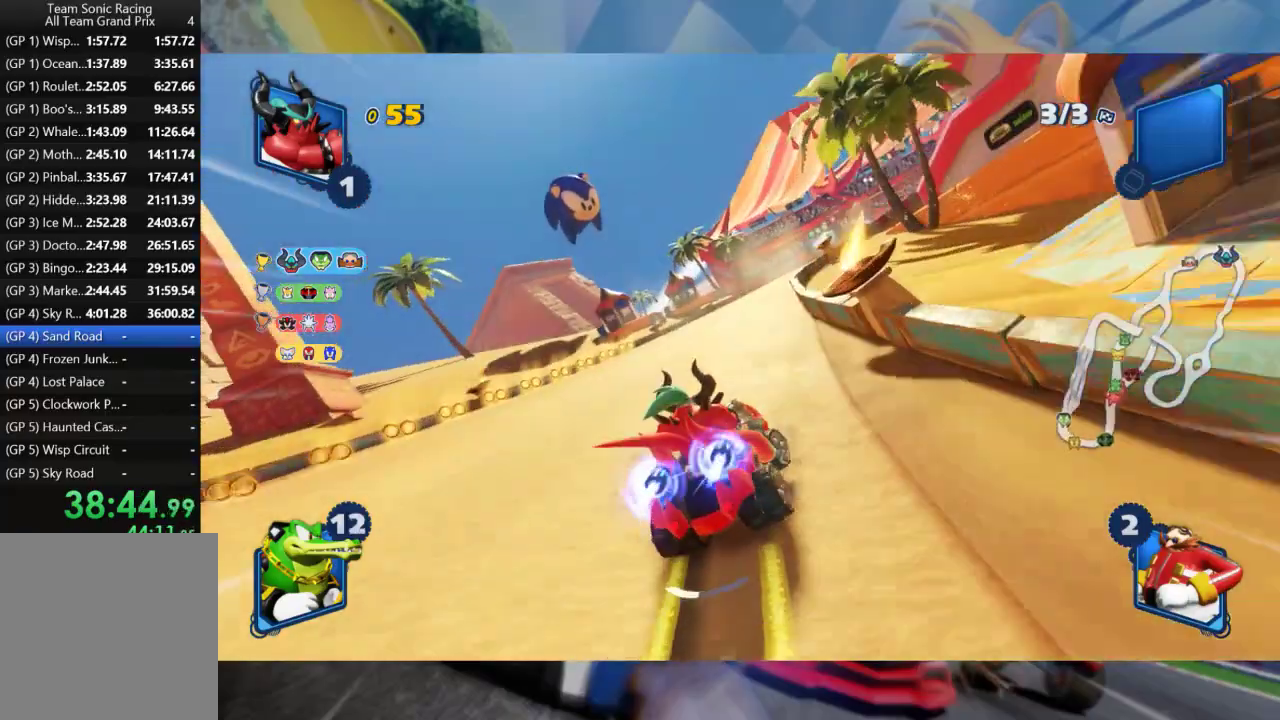
{"buttons": ["L2", "R2"], "left_stick": "center", "right_stick": "center", "events": [[350, "left_stick", "center"]]}
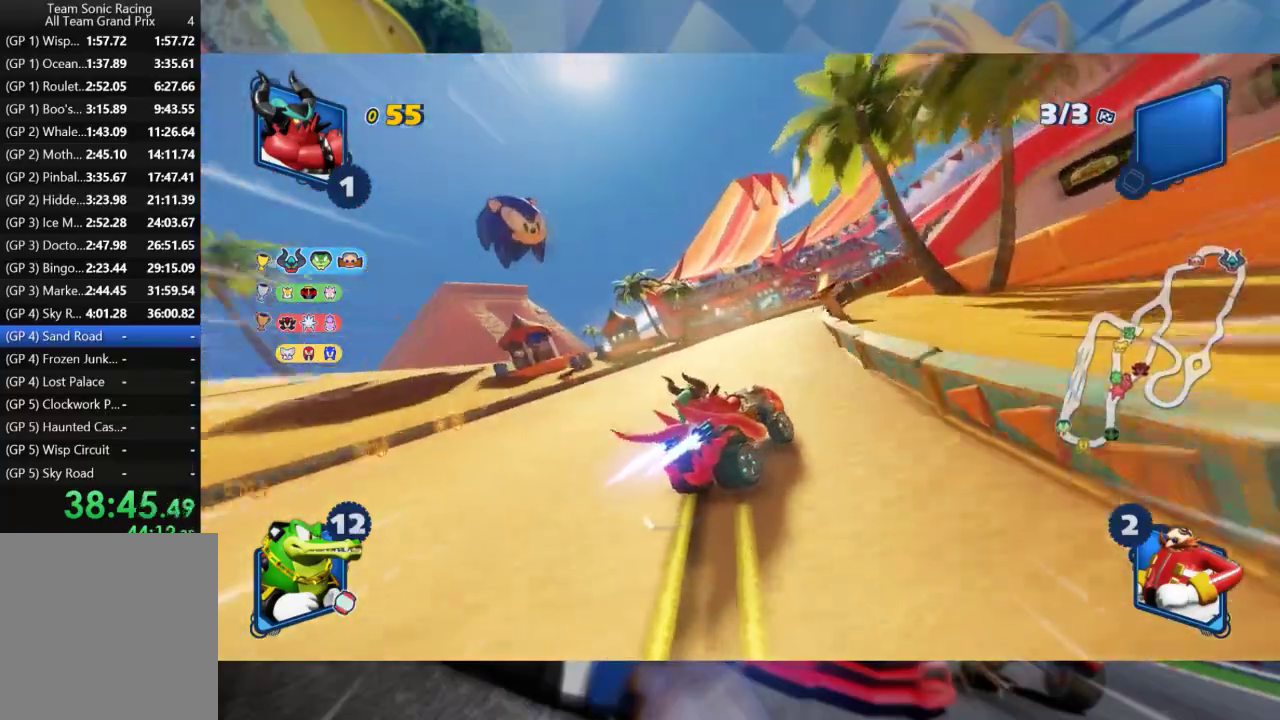
{"buttons": ["L2", "R2"], "left_stick": "center", "right_stick": "center", "events": [[50, "left_stick", "right"], [467, "left_stick", "center"]]}
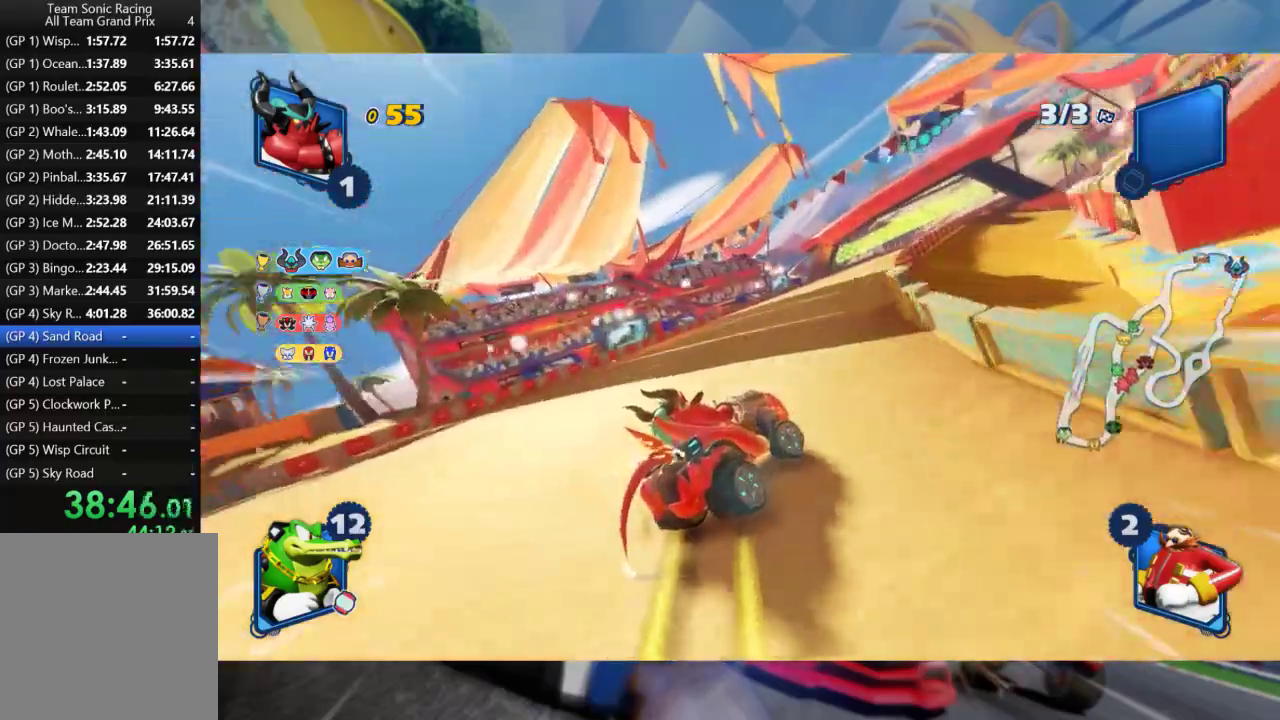
{"buttons": ["L2", "R2"], "left_stick": "center", "right_stick": "center", "events": [[233, "left_stick", "right"], [417, "left_stick", "center"]]}
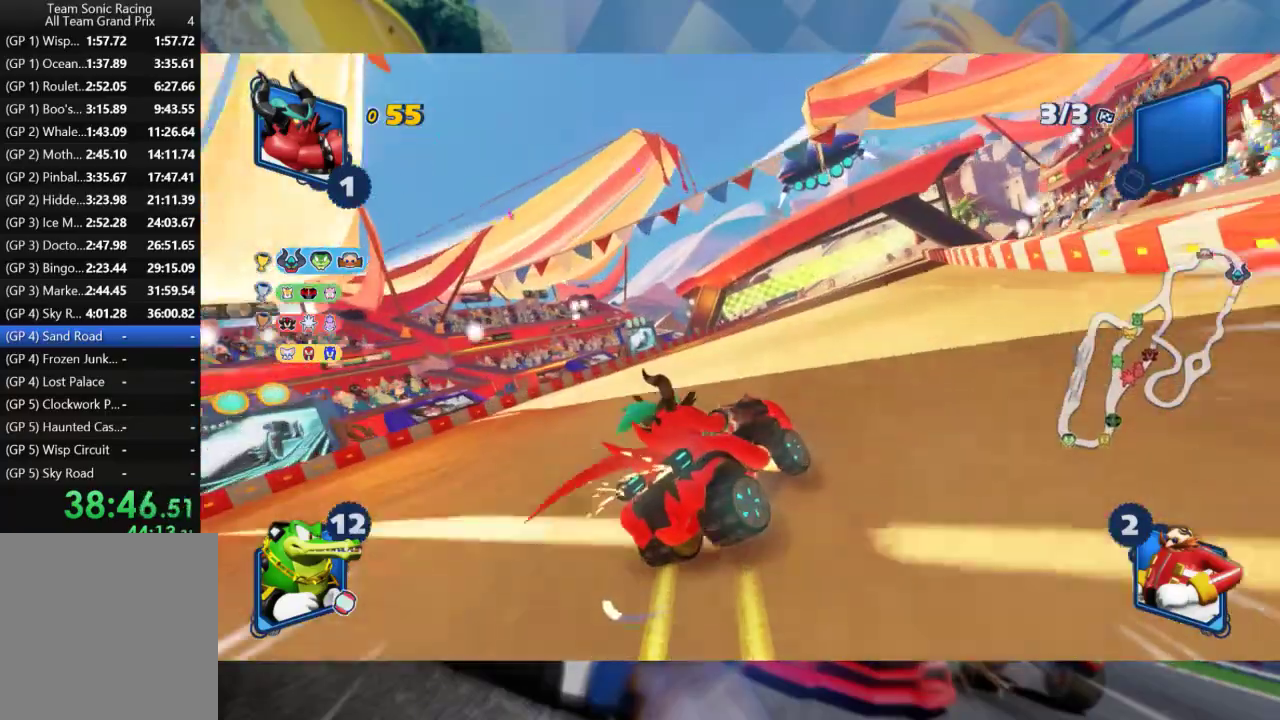
{"buttons": ["L2", "R2"], "left_stick": "left", "right_stick": "center", "events": [[500, "left_stick", "left"]]}
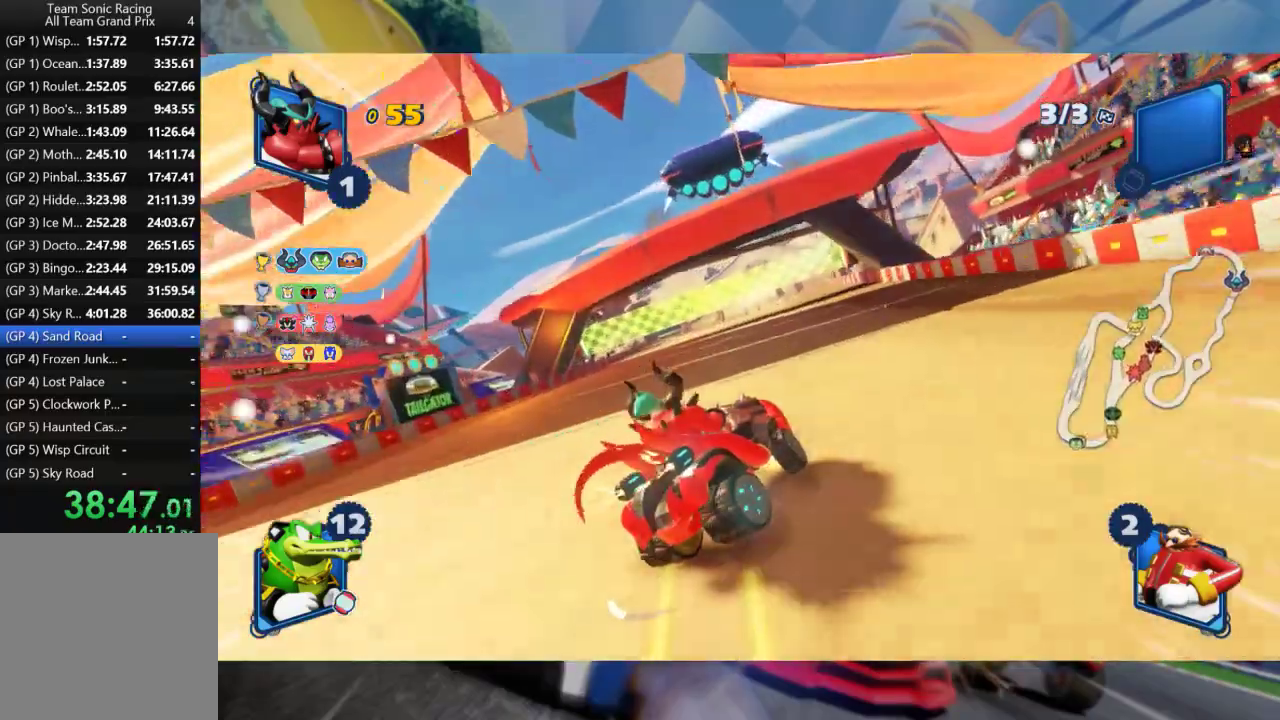
{"buttons": ["R2"], "left_stick": "left", "right_stick": "center", "events": [[450, "L2", "up"]]}
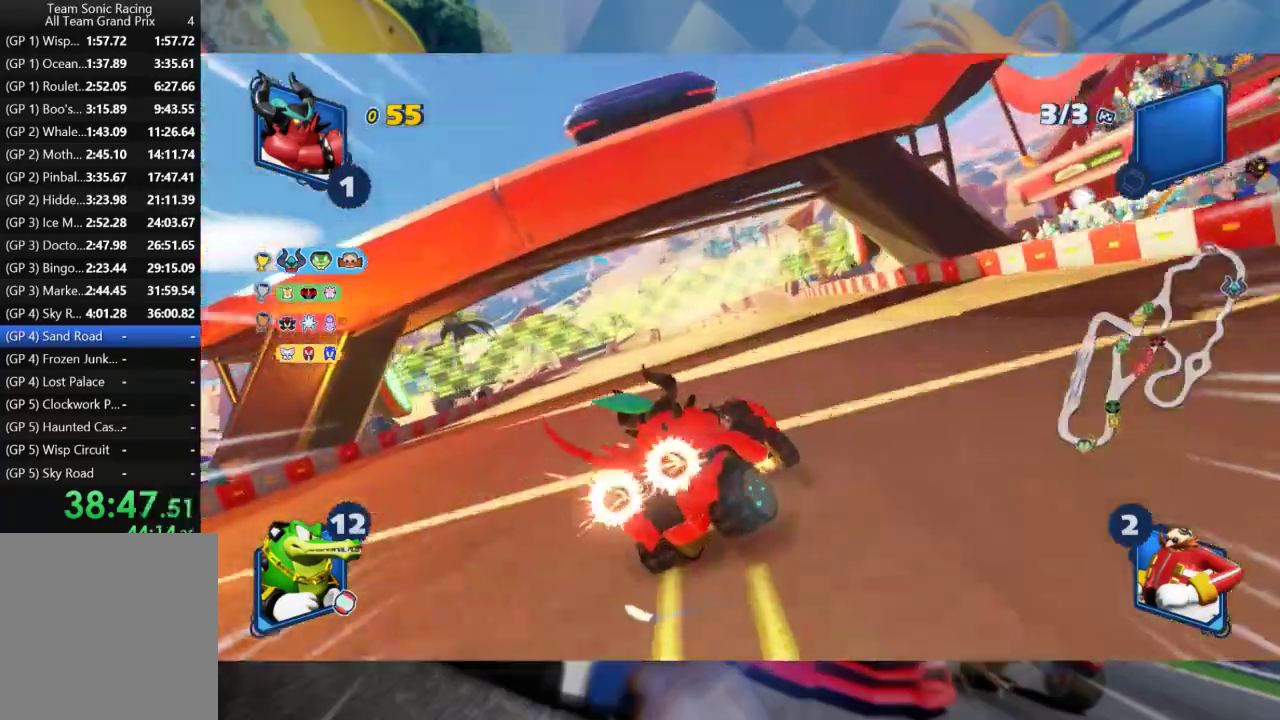
{"buttons": ["R2"], "left_stick": "center", "right_stick": "center", "events": [[50, "left_stick", "center"]]}
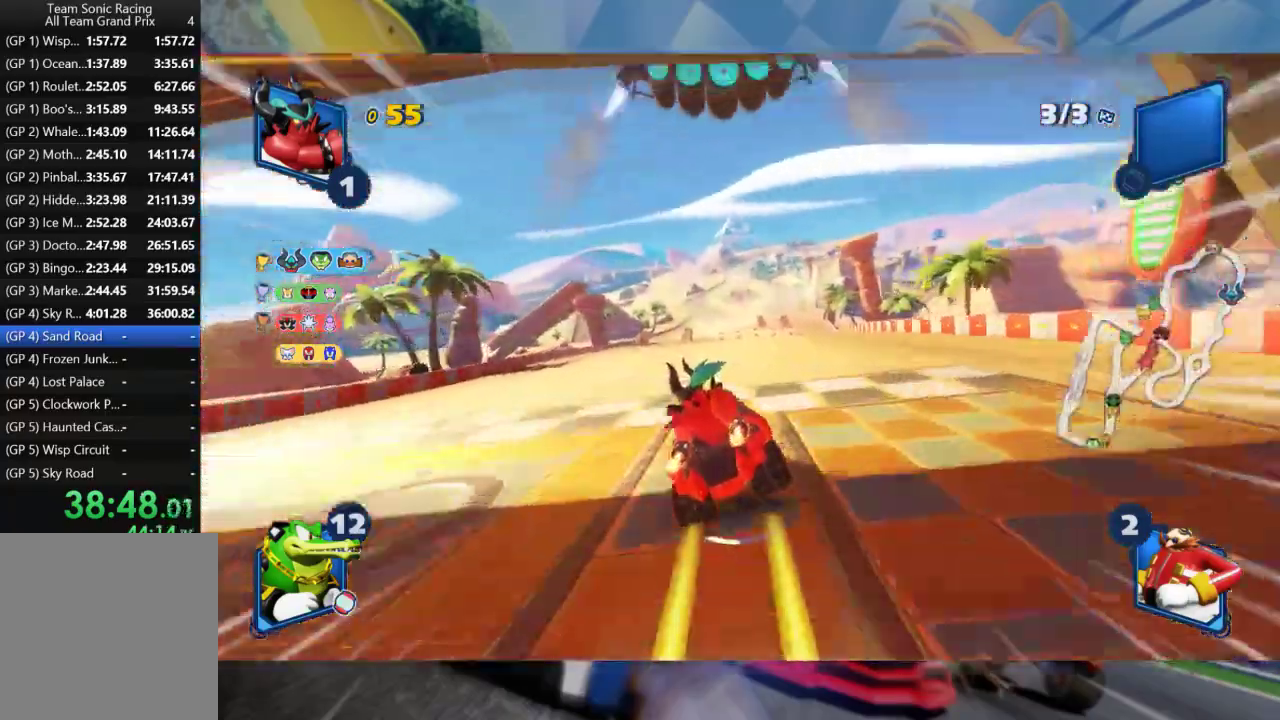
{"buttons": ["A"], "left_stick": "center", "right_stick": "center", "events": [[333, "R2", "up"], [467, "A", "down"]]}
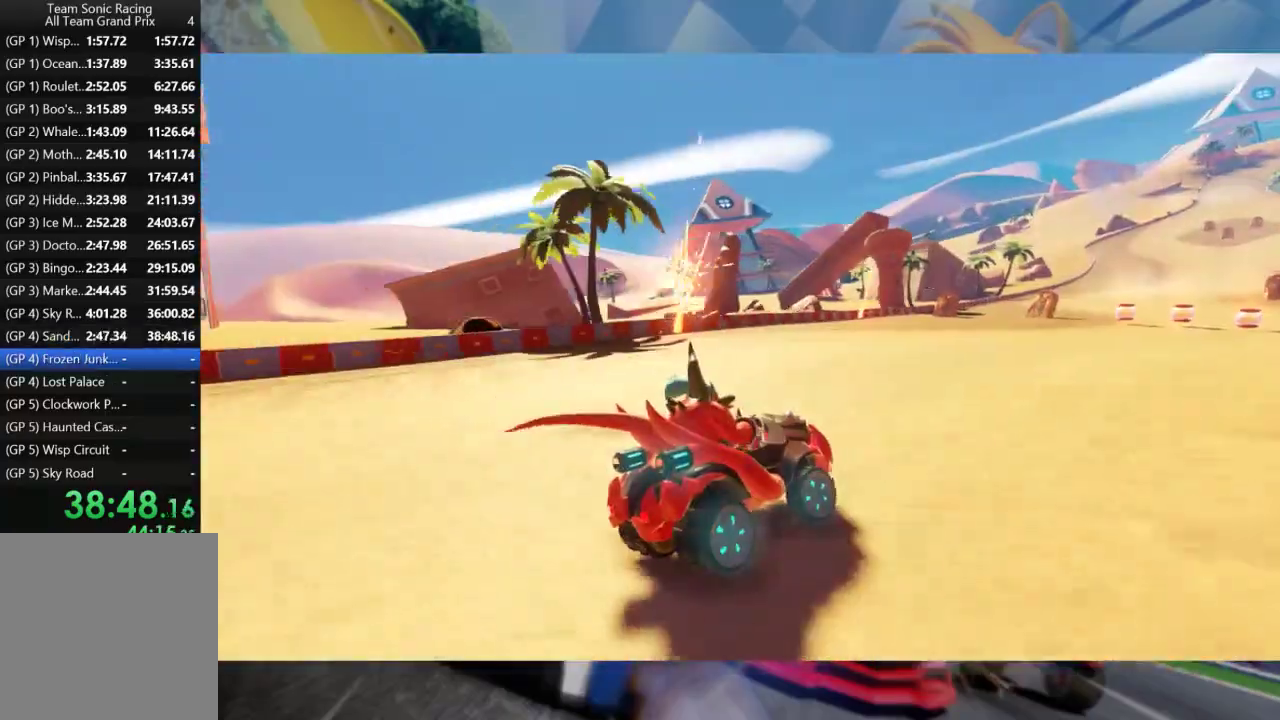
{"buttons": ["A"], "left_stick": "center", "right_stick": "center", "events": [[50, "A", "up"], [133, "A", "down"], [200, "A", "up"], [267, "A", "down"], [350, "A", "up"], [433, "A", "down"]]}
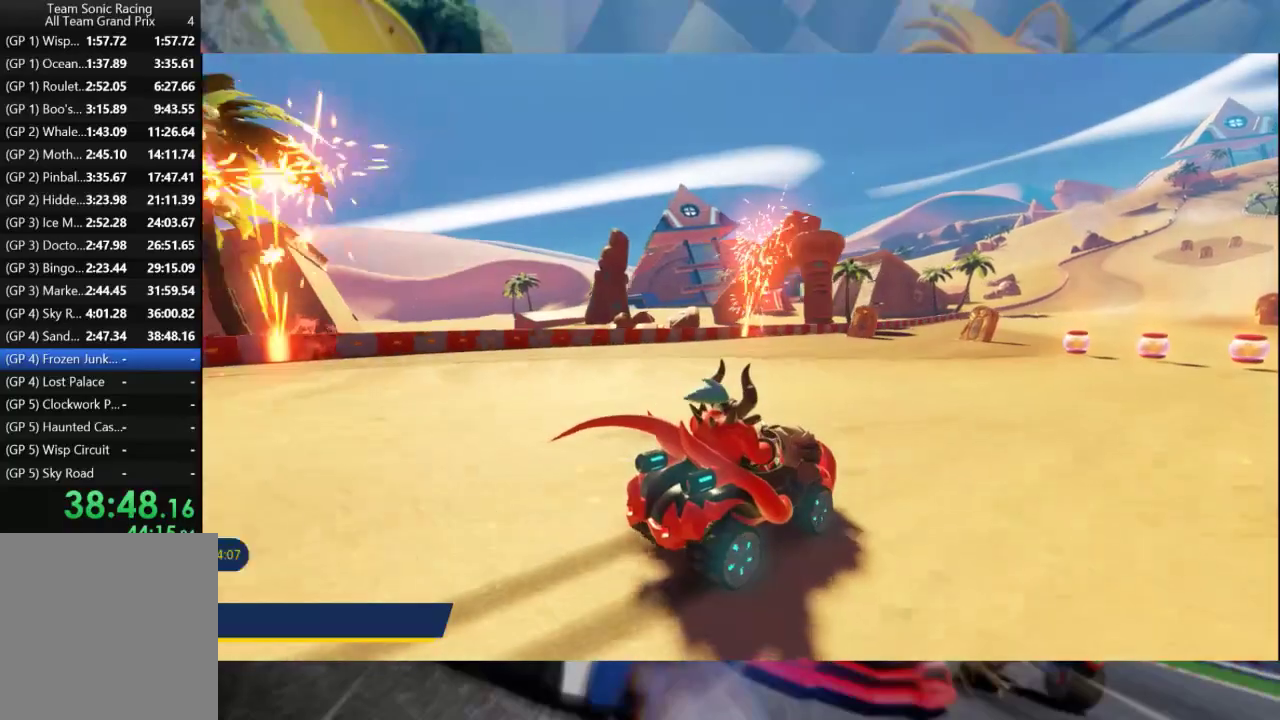
{"buttons": [], "left_stick": "center", "right_stick": "center", "events": [[17, "A", "up"], [100, "A", "down"], [167, "A", "up"], [250, "A", "down"], [317, "A", "up"], [400, "A", "down"], [483, "A", "up"]]}
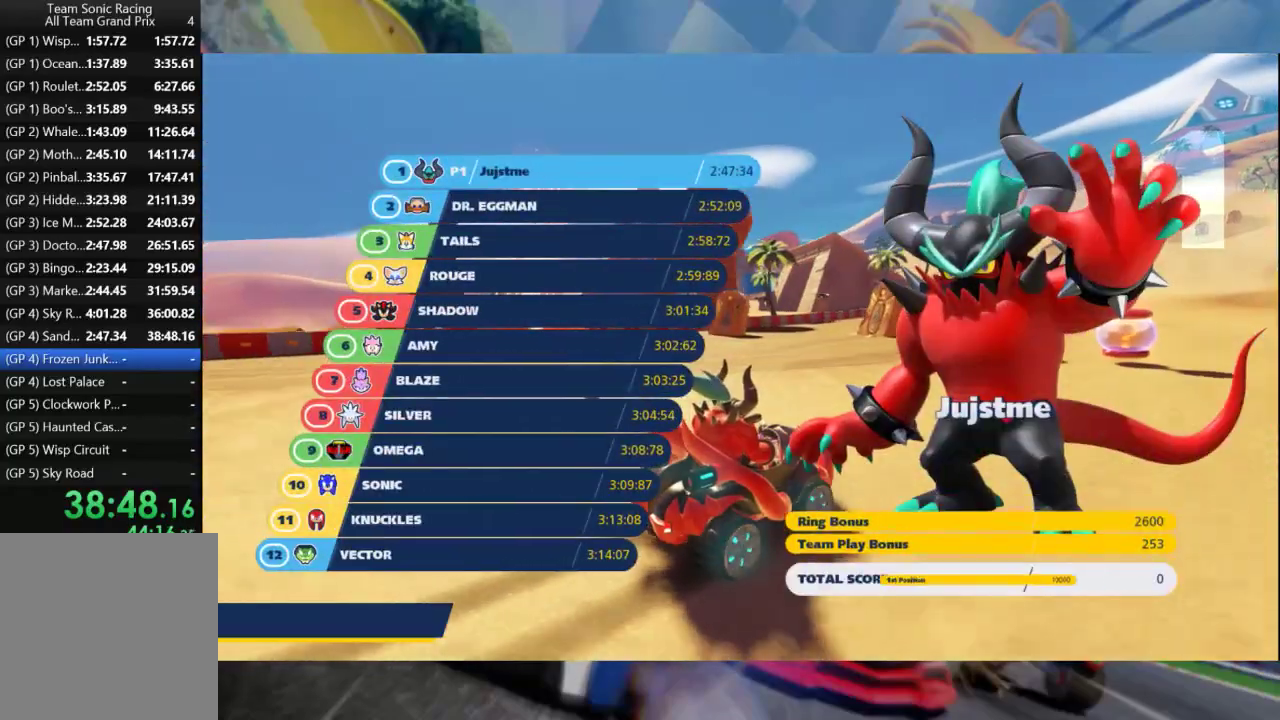
{"buttons": [], "left_stick": "center", "right_stick": "center", "events": [[67, "A", "down"], [133, "A", "up"], [217, "A", "down"], [317, "A", "up"], [383, "A", "down"], [467, "A", "up"]]}
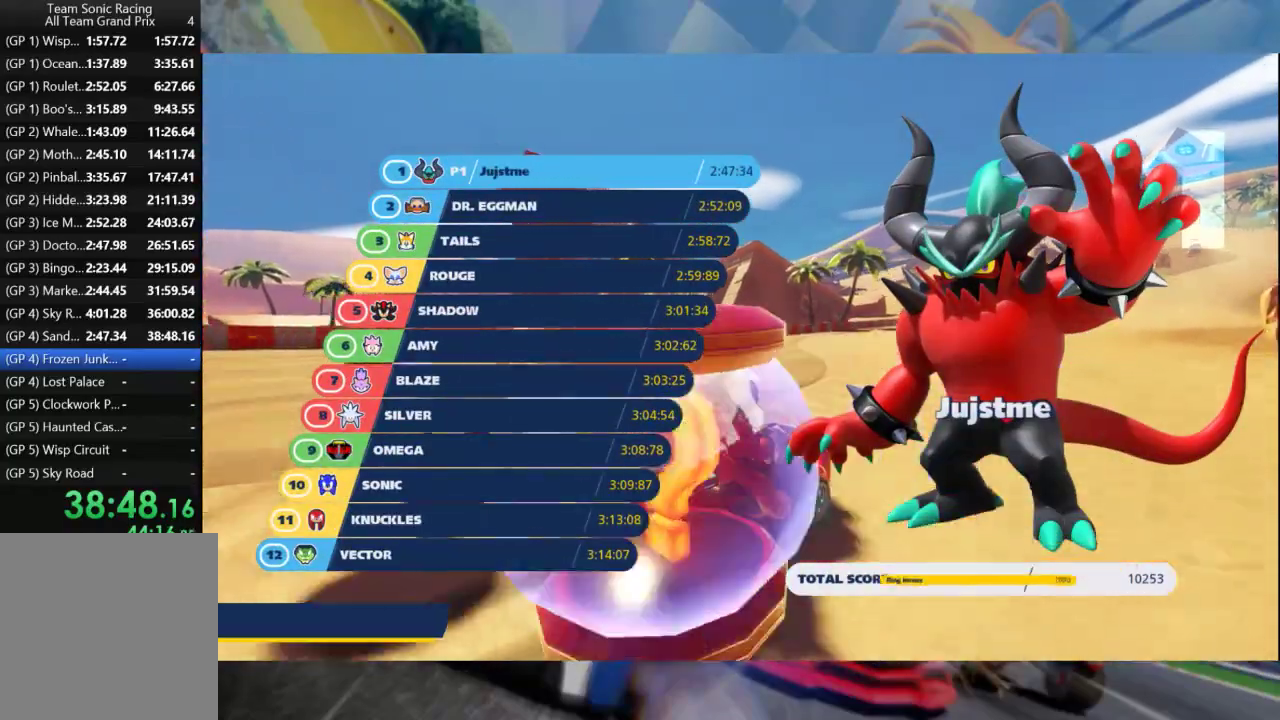
{"buttons": [], "left_stick": "center", "right_stick": "center", "events": [[33, "A", "down"], [133, "A", "up"], [233, "A", "down"], [317, "A", "up"], [400, "A", "down"], [500, "A", "up"]]}
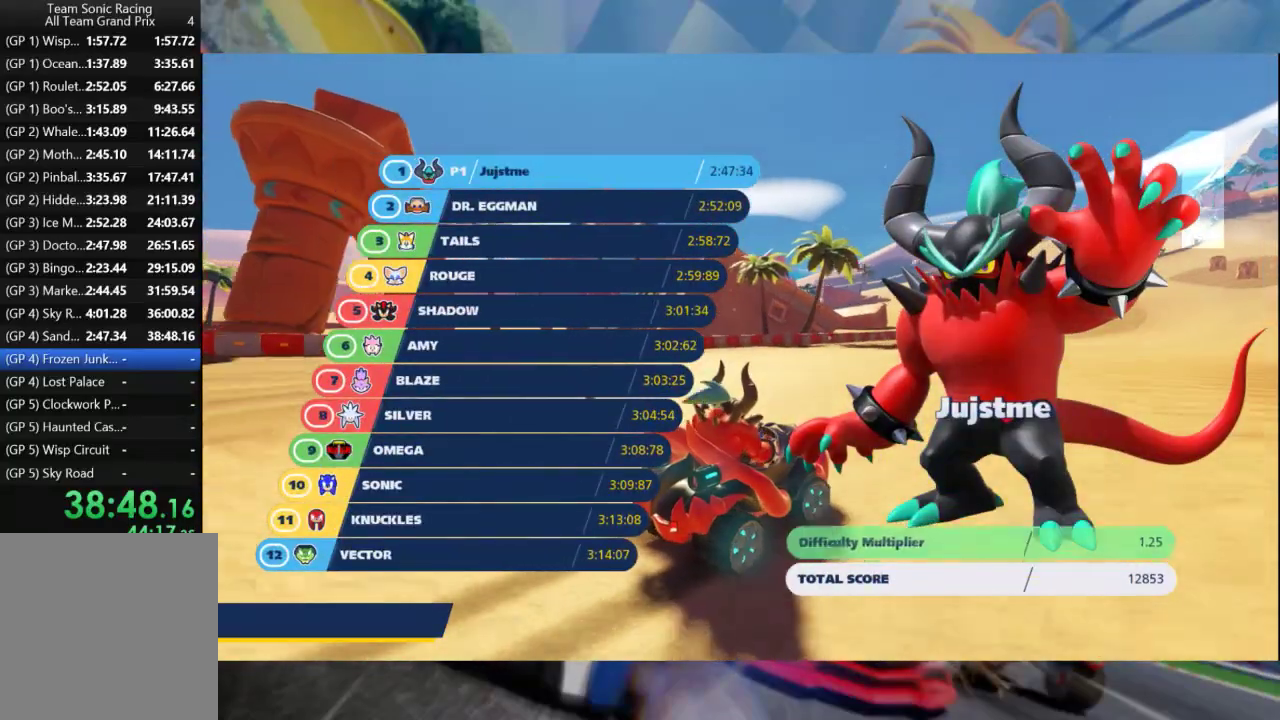
{"buttons": ["A"], "left_stick": "center", "right_stick": "center", "events": [[83, "A", "down"], [233, "A", "up"], [333, "A", "down"], [433, "A", "up"], [500, "A", "down"]]}
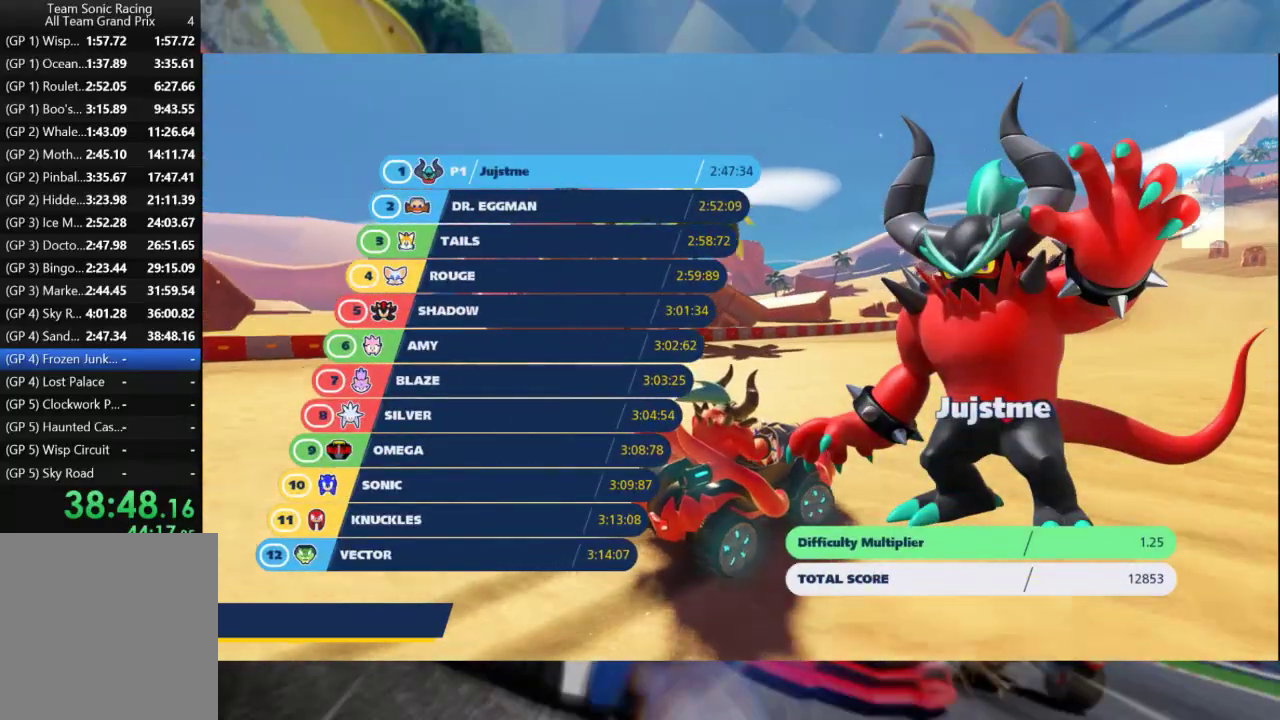
{"buttons": [], "left_stick": "center", "right_stick": "center", "events": [[100, "A", "up"], [200, "A", "down"], [300, "A", "up"], [367, "A", "down"], [467, "A", "up"]]}
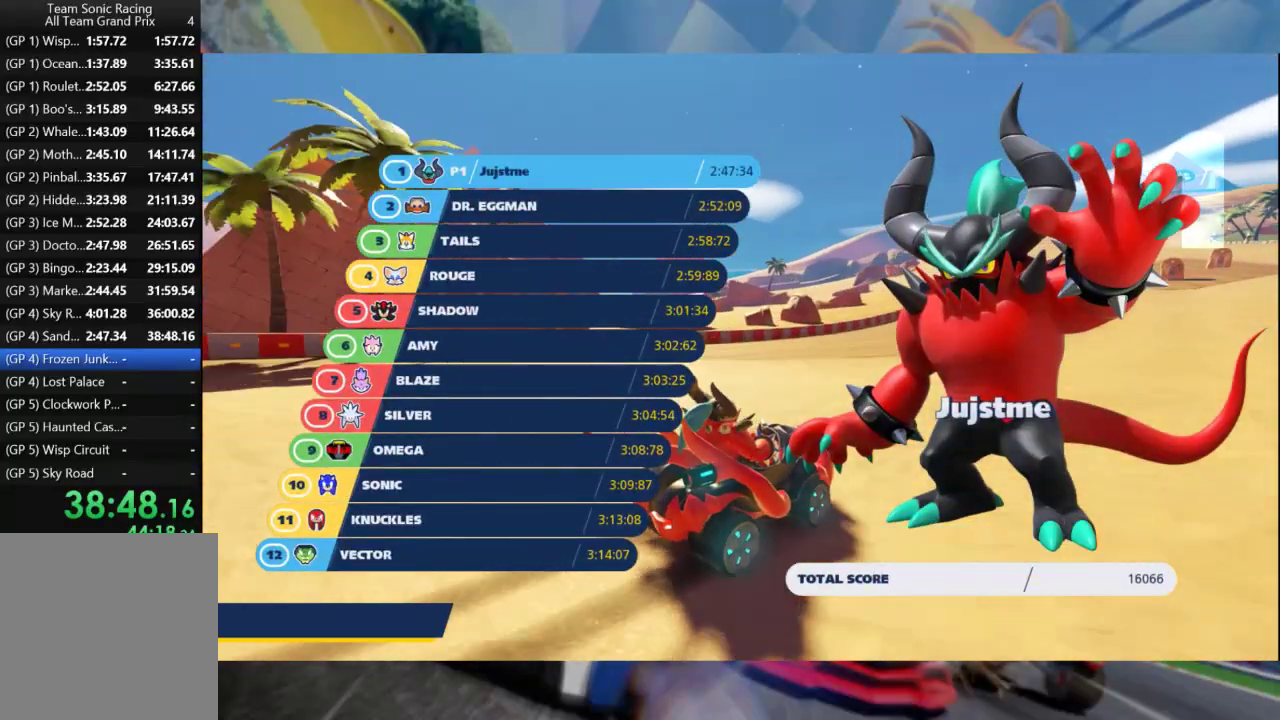
{"buttons": [], "left_stick": "center", "right_stick": "center", "events": [[33, "A", "down"], [150, "A", "up"], [217, "A", "down"], [300, "A", "up"], [383, "A", "down"], [500, "A", "up"]]}
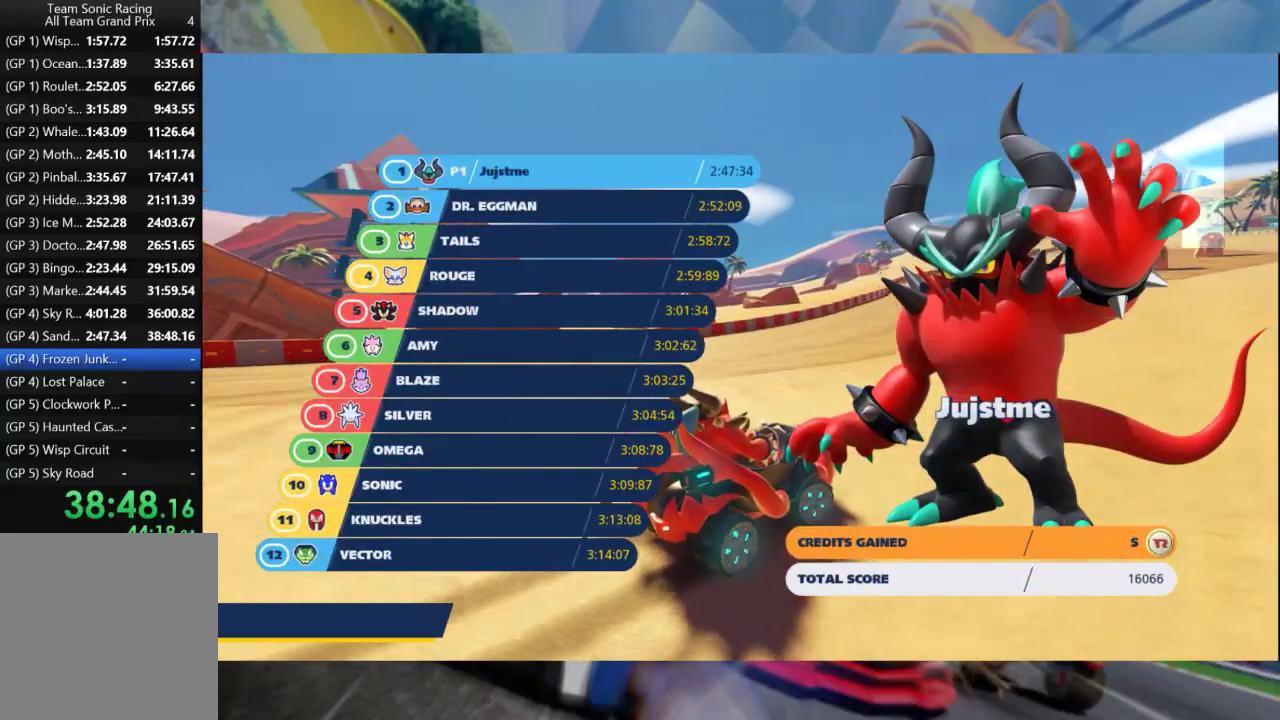
{"buttons": [], "left_stick": "center", "right_stick": "center", "events": [[67, "A", "down"], [183, "A", "up"], [233, "A", "down"], [333, "A", "up"], [417, "A", "down"], [500, "A", "up"]]}
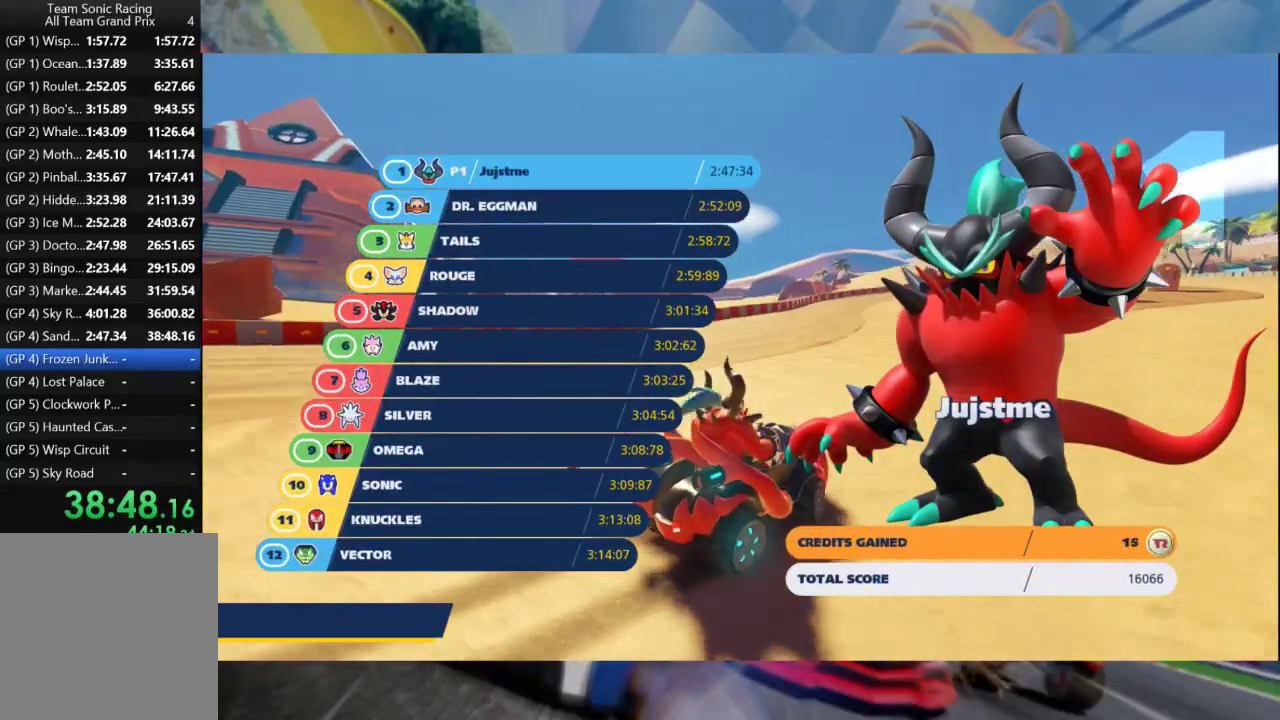
{"buttons": ["A"], "left_stick": "center", "right_stick": "center", "events": [[83, "A", "down"], [167, "A", "up"], [250, "A", "down"], [350, "A", "up"], [450, "A", "down"]]}
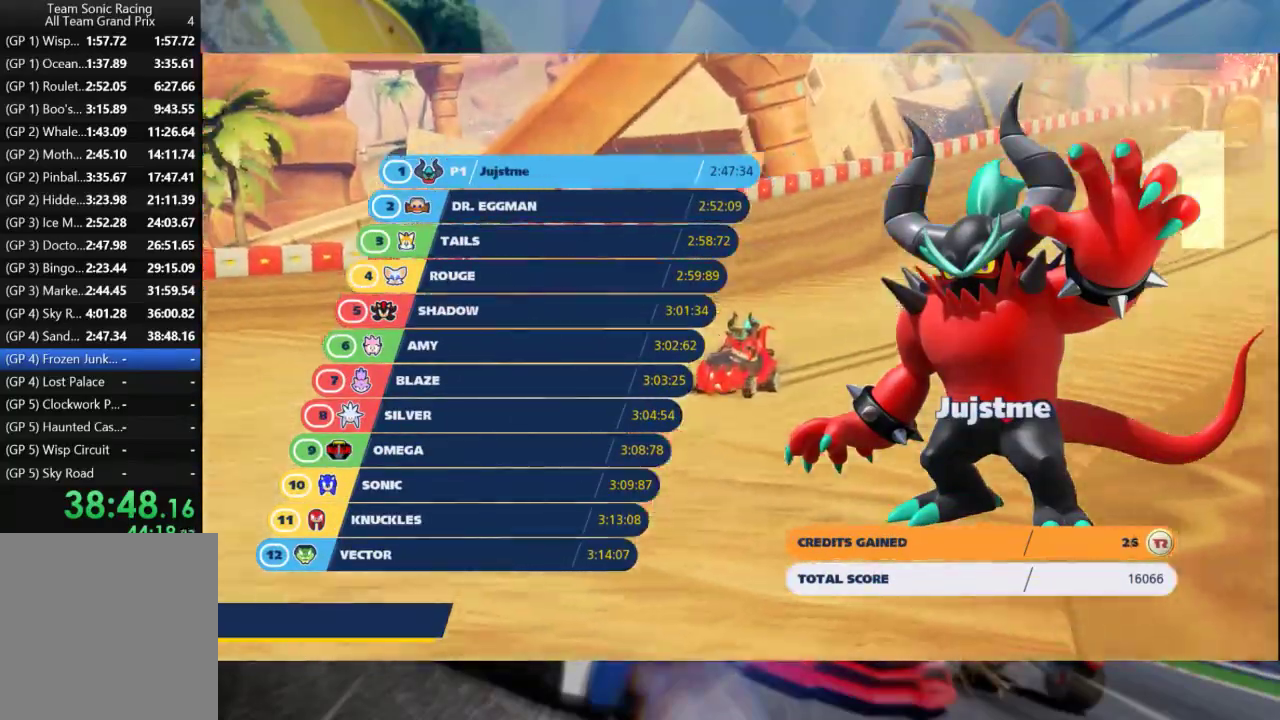
{"buttons": ["A"], "left_stick": "center", "right_stick": "center", "events": [[50, "A", "up"], [133, "A", "down"], [233, "A", "up"], [317, "A", "down"], [417, "A", "up"], [500, "A", "down"]]}
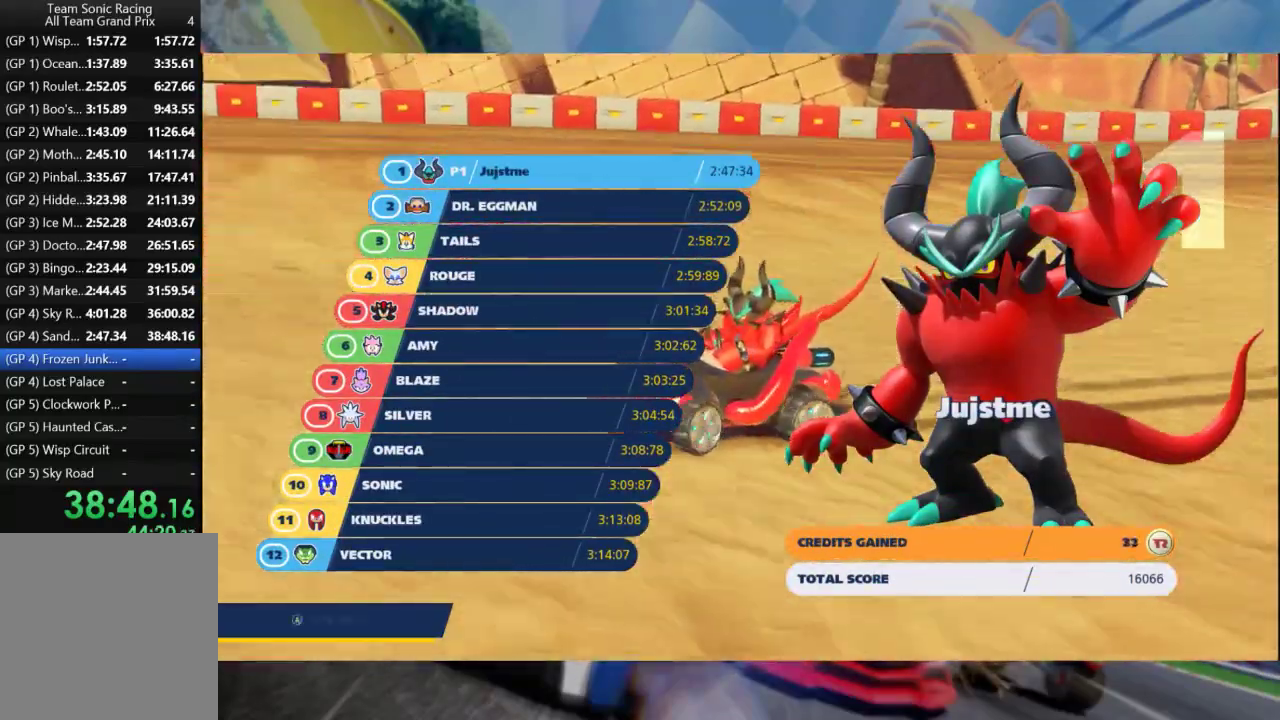
{"buttons": ["A"], "left_stick": "center", "right_stick": "center", "events": [[117, "A", "up"], [267, "A", "down"], [367, "A", "up"], [450, "A", "down"]]}
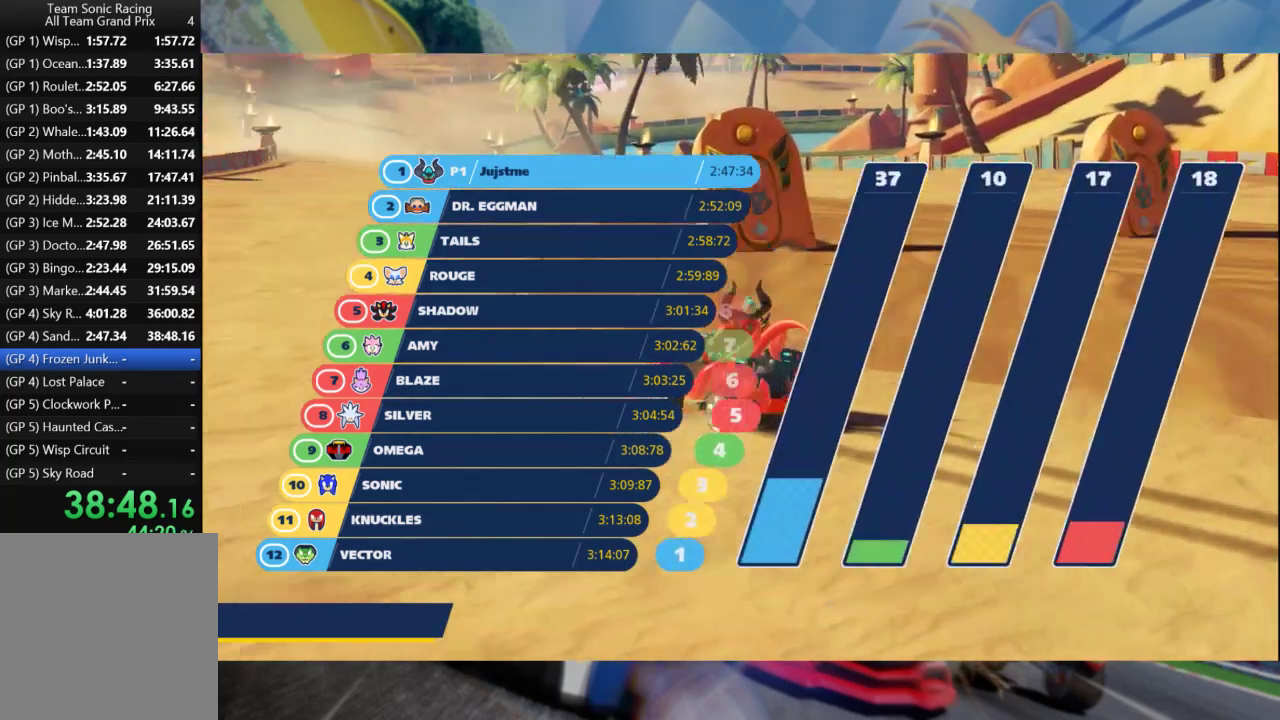
{"buttons": [], "left_stick": "center", "right_stick": "center", "events": [[83, "A", "up"], [167, "A", "down"], [267, "A", "up"], [333, "A", "down"], [450, "A", "up"]]}
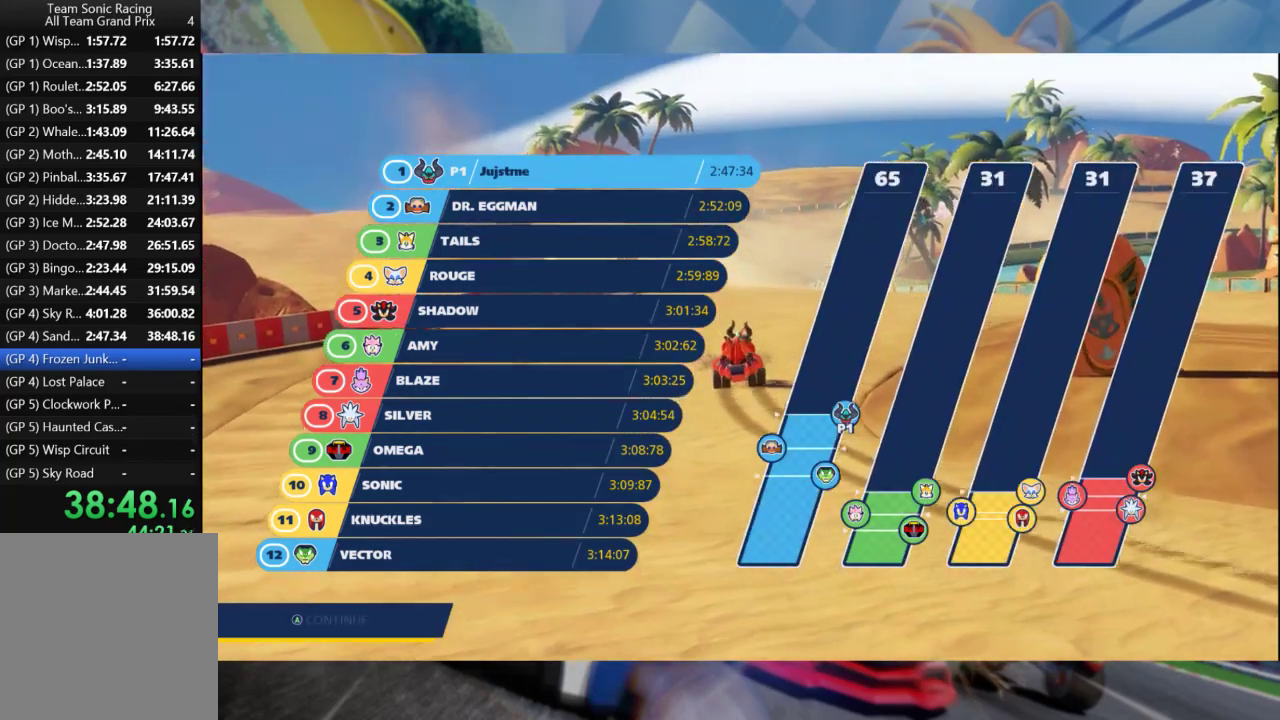
{"buttons": [], "left_stick": "center", "right_stick": "center", "events": [[17, "A", "down"], [117, "A", "up"], [183, "A", "down"], [300, "A", "up"], [367, "A", "down"], [467, "A", "up"]]}
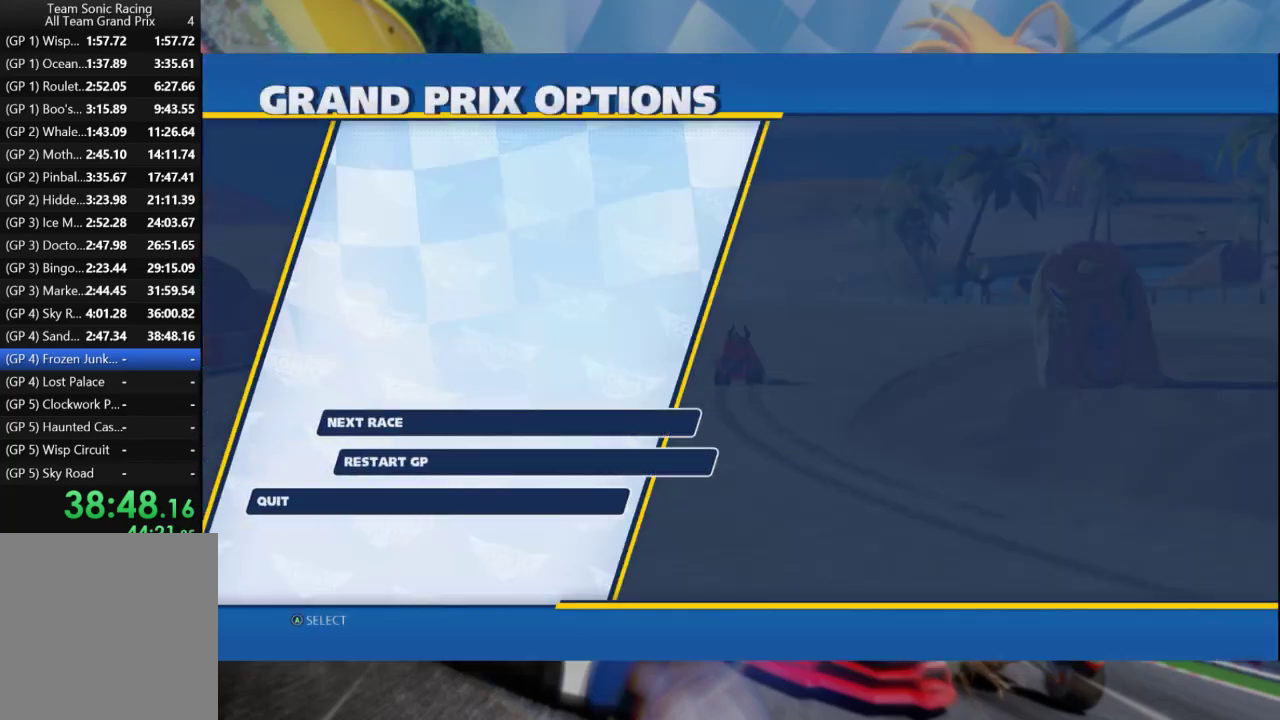
{"buttons": [], "left_stick": "center", "right_stick": "center", "events": [[33, "A", "down"], [117, "A", "up"], [200, "A", "down"], [283, "A", "up"], [383, "A", "down"], [483, "A", "up"]]}
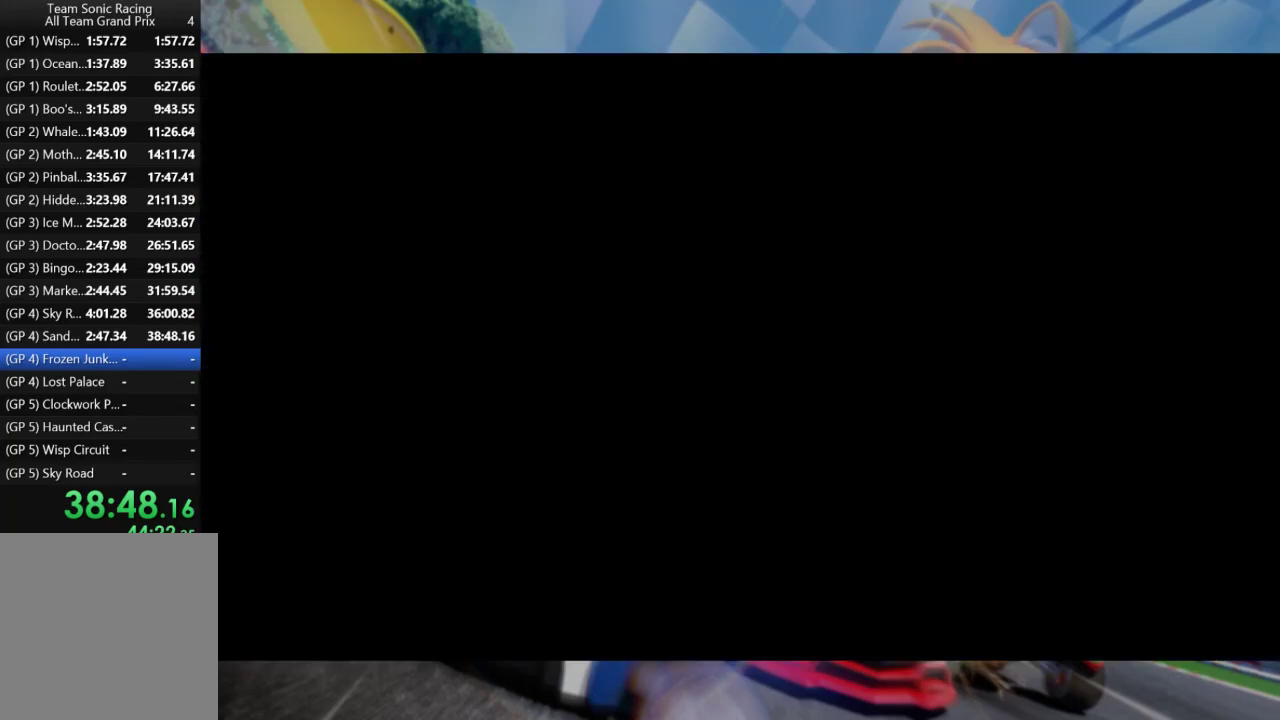
{"buttons": ["A"], "left_stick": "center", "right_stick": "center", "events": [[50, "A", "down"], [150, "A", "up"], [250, "A", "down"]]}
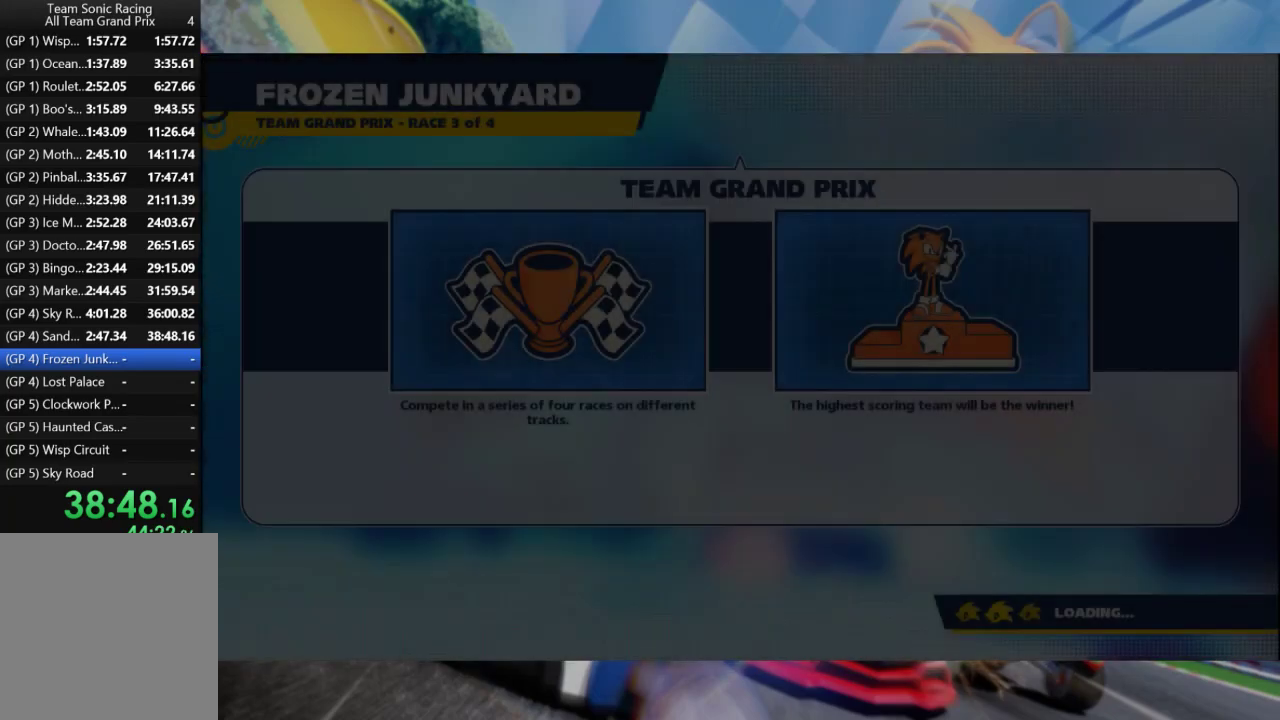
{"buttons": ["A"], "left_stick": "center", "right_stick": "center", "events": [[17, "A", "up"], [100, "A", "down"], [217, "A", "up"], [467, "A", "down"]]}
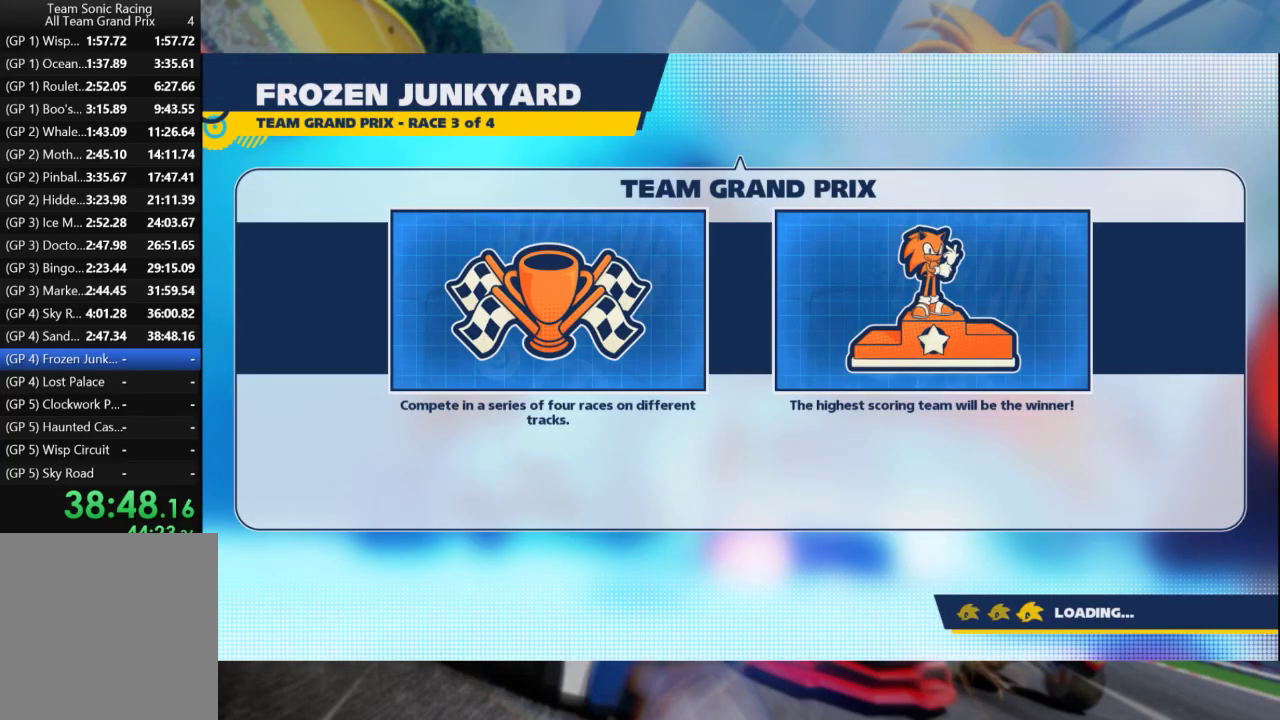
{"buttons": [], "left_stick": "center", "right_stick": "center", "events": [[67, "A", "up"], [183, "A", "down"], [267, "A", "up"]]}